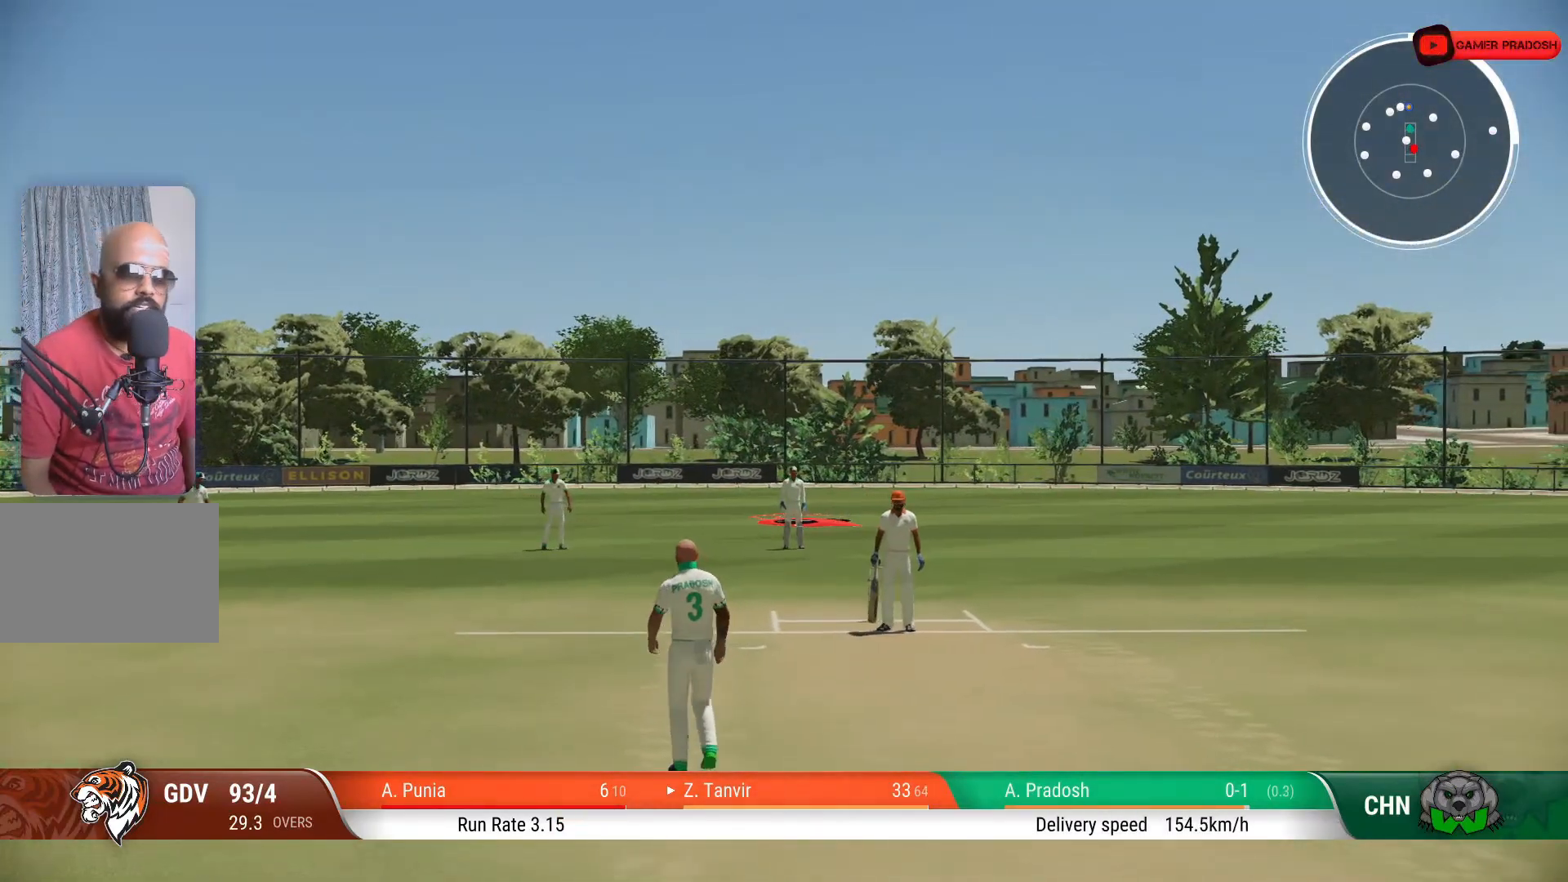
Gameplay with a controller (PlayStation layout); each line is a JSON object with the inputs held at the frame after it. "events" lists button and stick changes between this image and that frame as [ms after this image, input, new state], when the widget could be followed in between. Not read: L1 L3 R1 R2 R3.
{"buttons": [], "left_stick": "center", "right_stick": "center", "events": []}
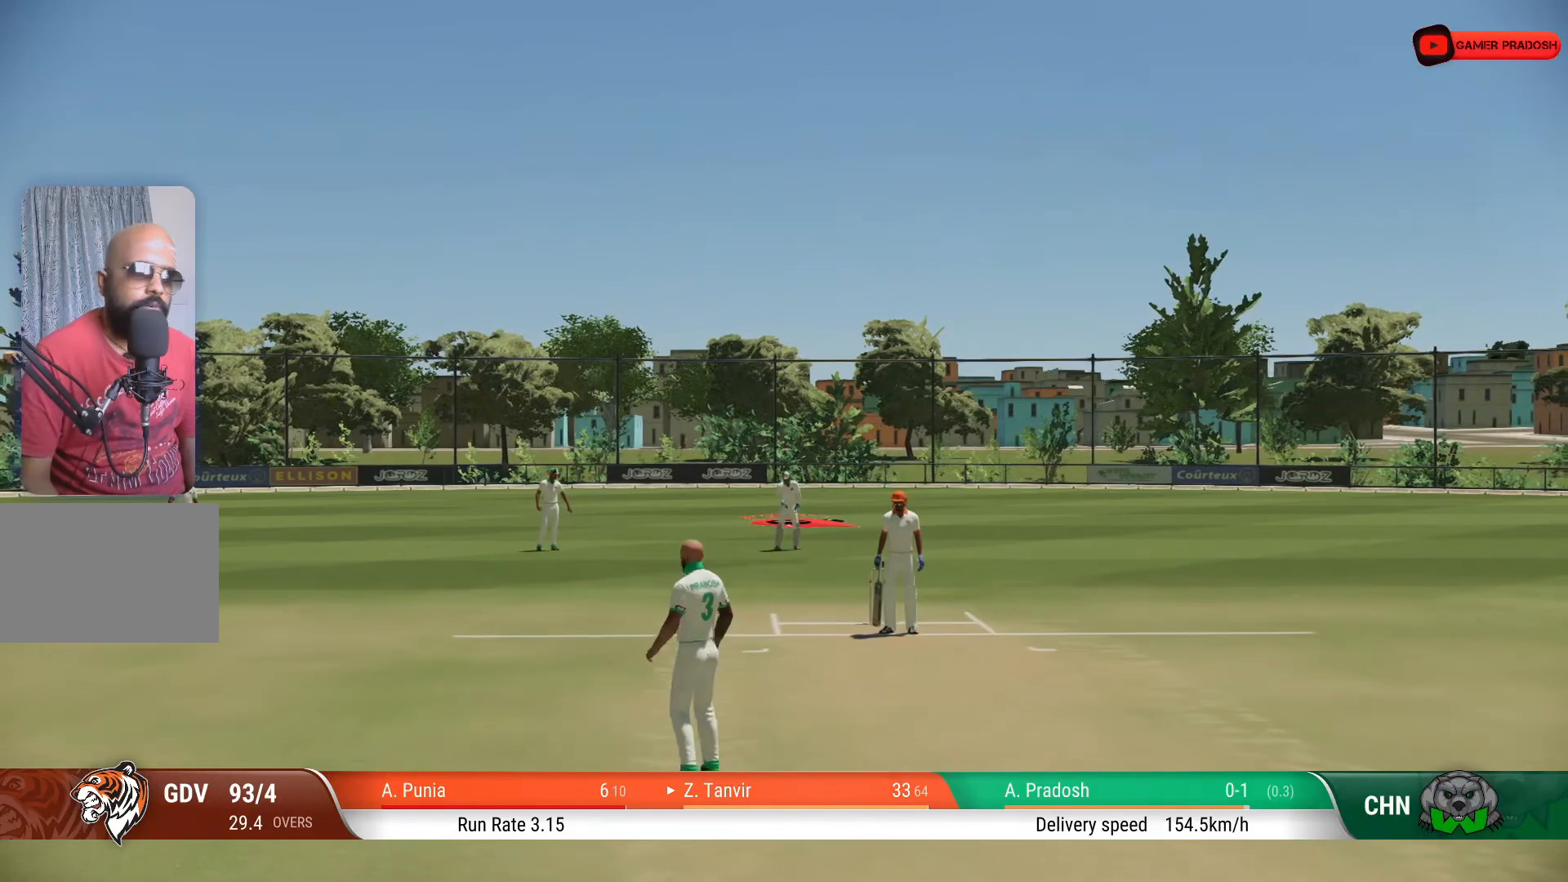
{"buttons": [], "left_stick": "center", "right_stick": "center", "events": []}
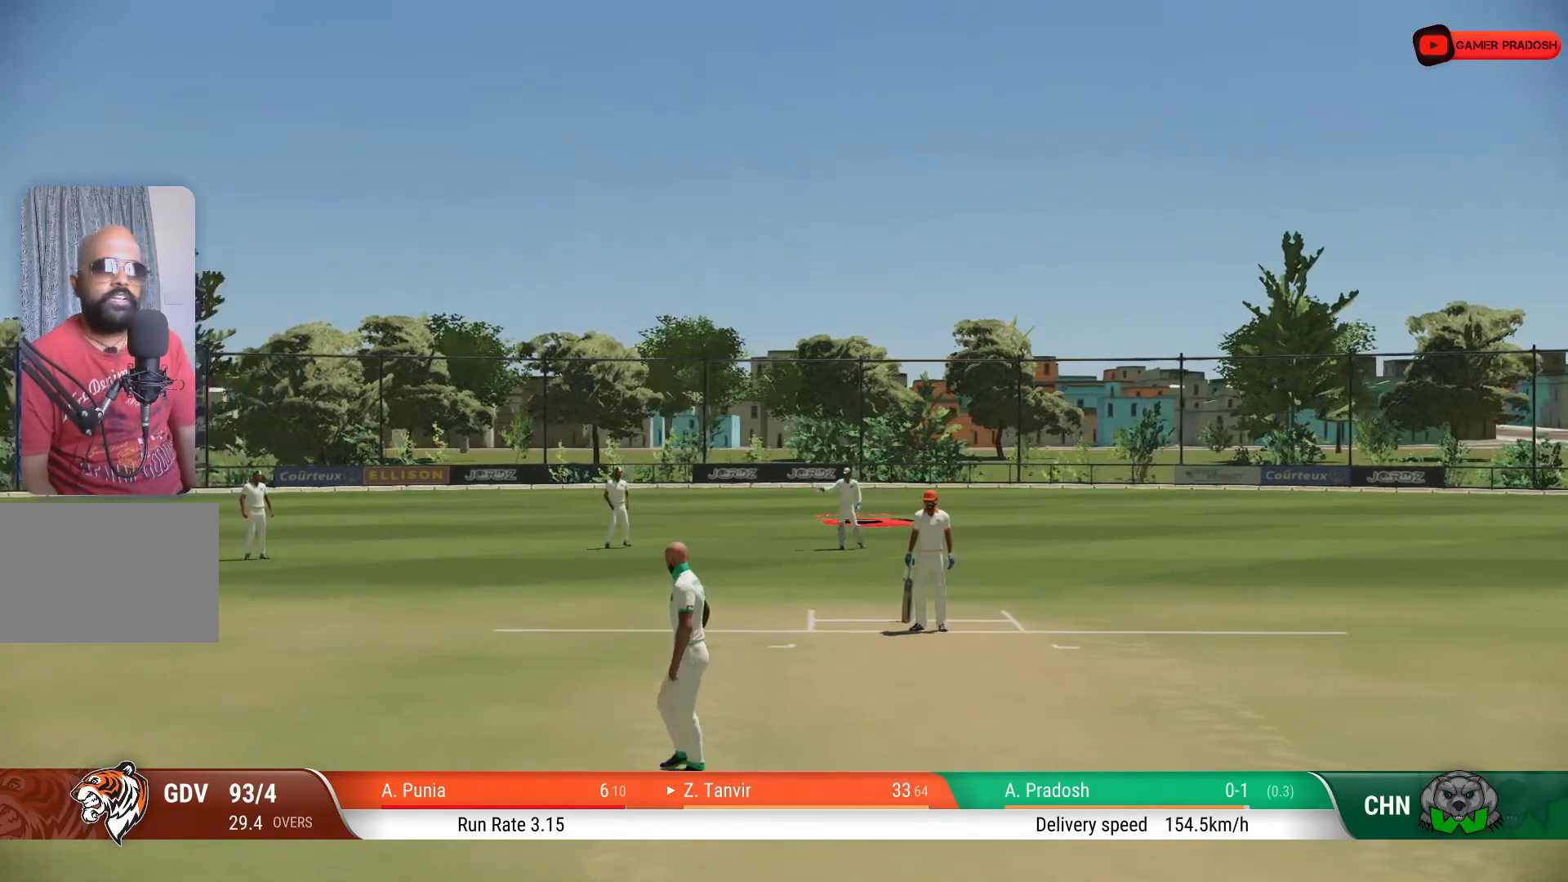
{"buttons": [], "left_stick": "center", "right_stick": "center", "events": []}
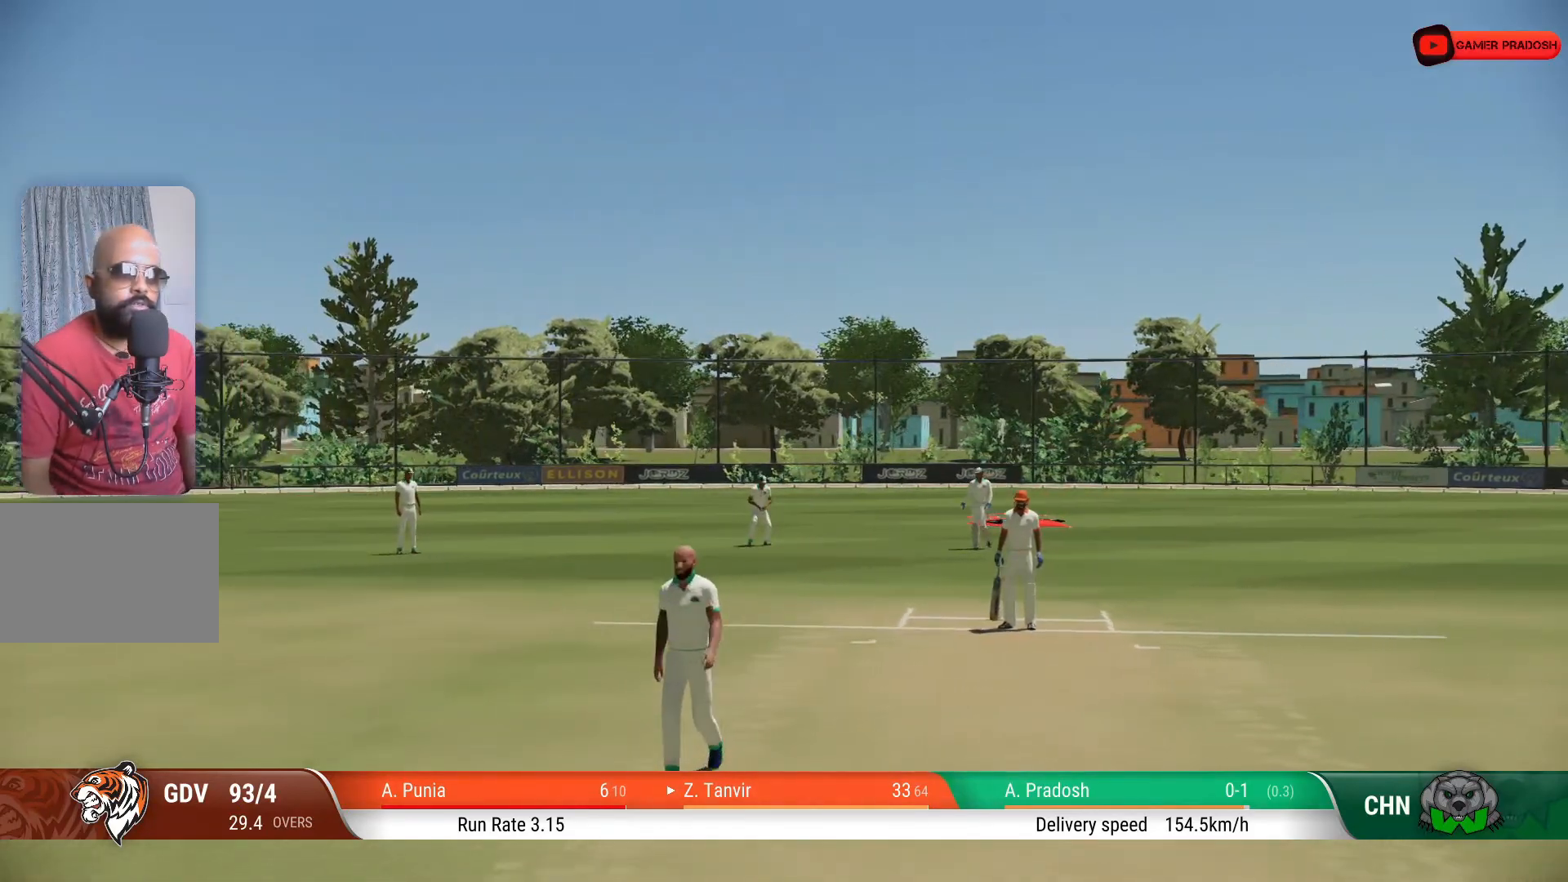
{"buttons": [], "left_stick": "center", "right_stick": "center", "events": []}
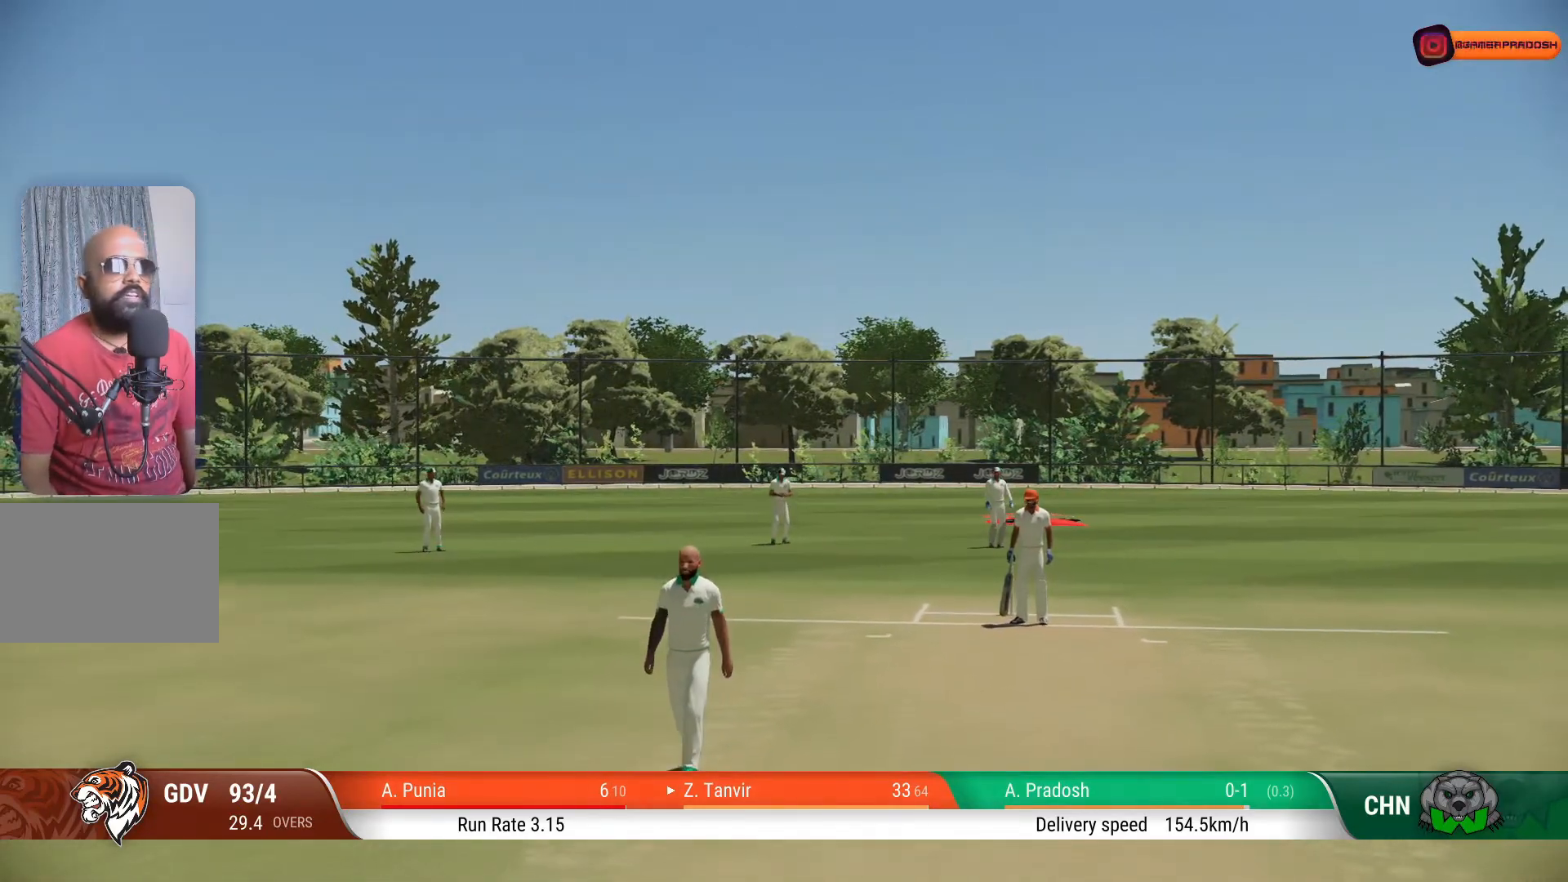
{"buttons": [], "left_stick": "center", "right_stick": "center", "events": []}
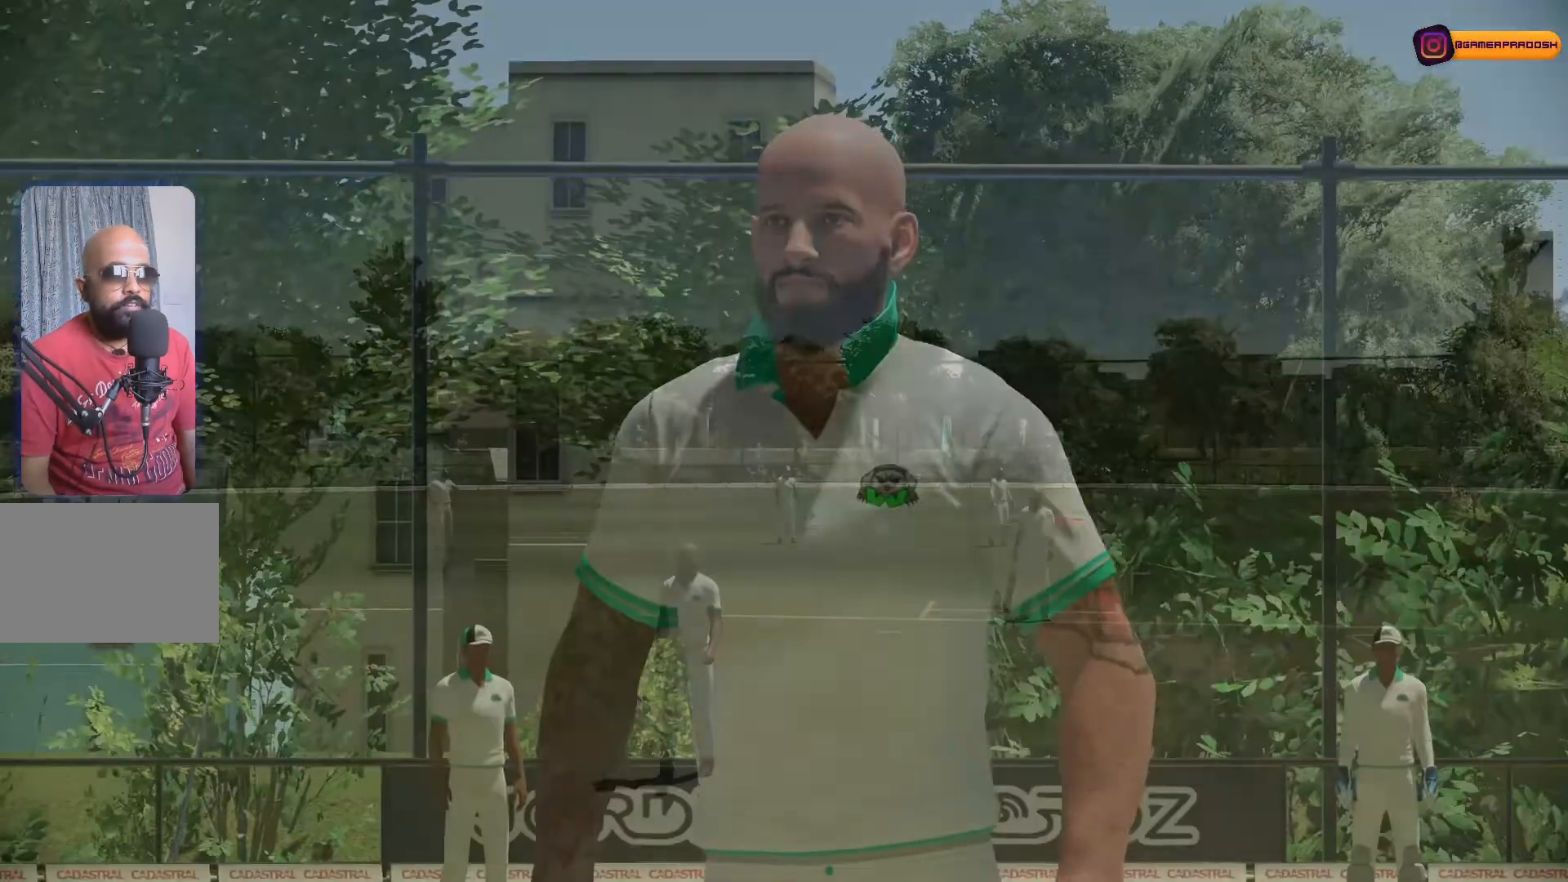
{"buttons": ["CROSS"], "left_stick": "center", "right_stick": "center"}
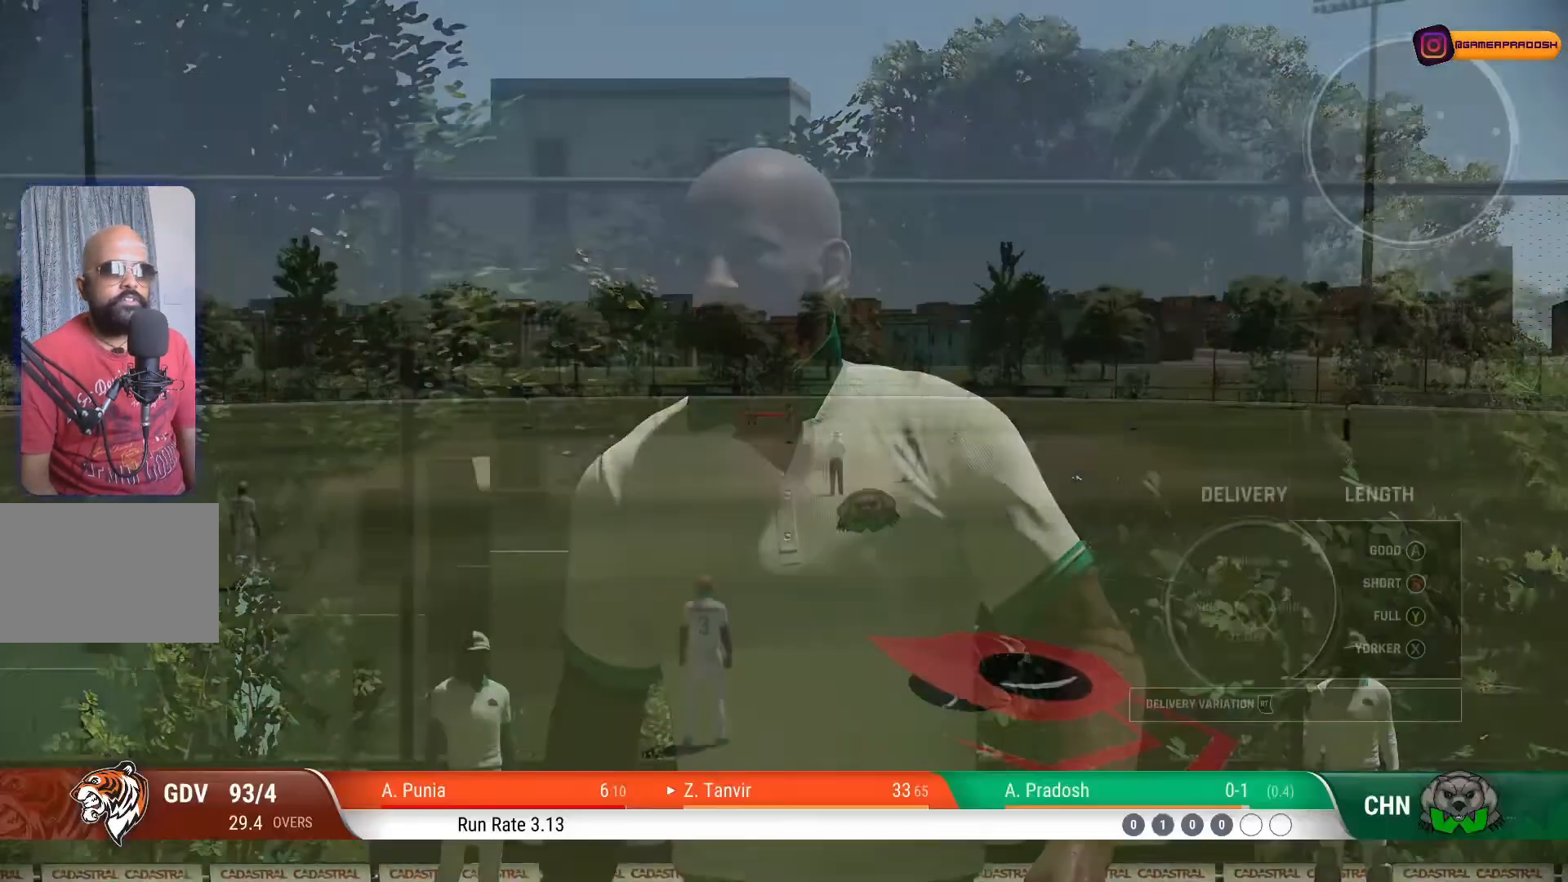
{"buttons": [], "left_stick": "left", "right_stick": "center", "events": [[67, "CROSS", "up"], [83, "left_stick", "left"]]}
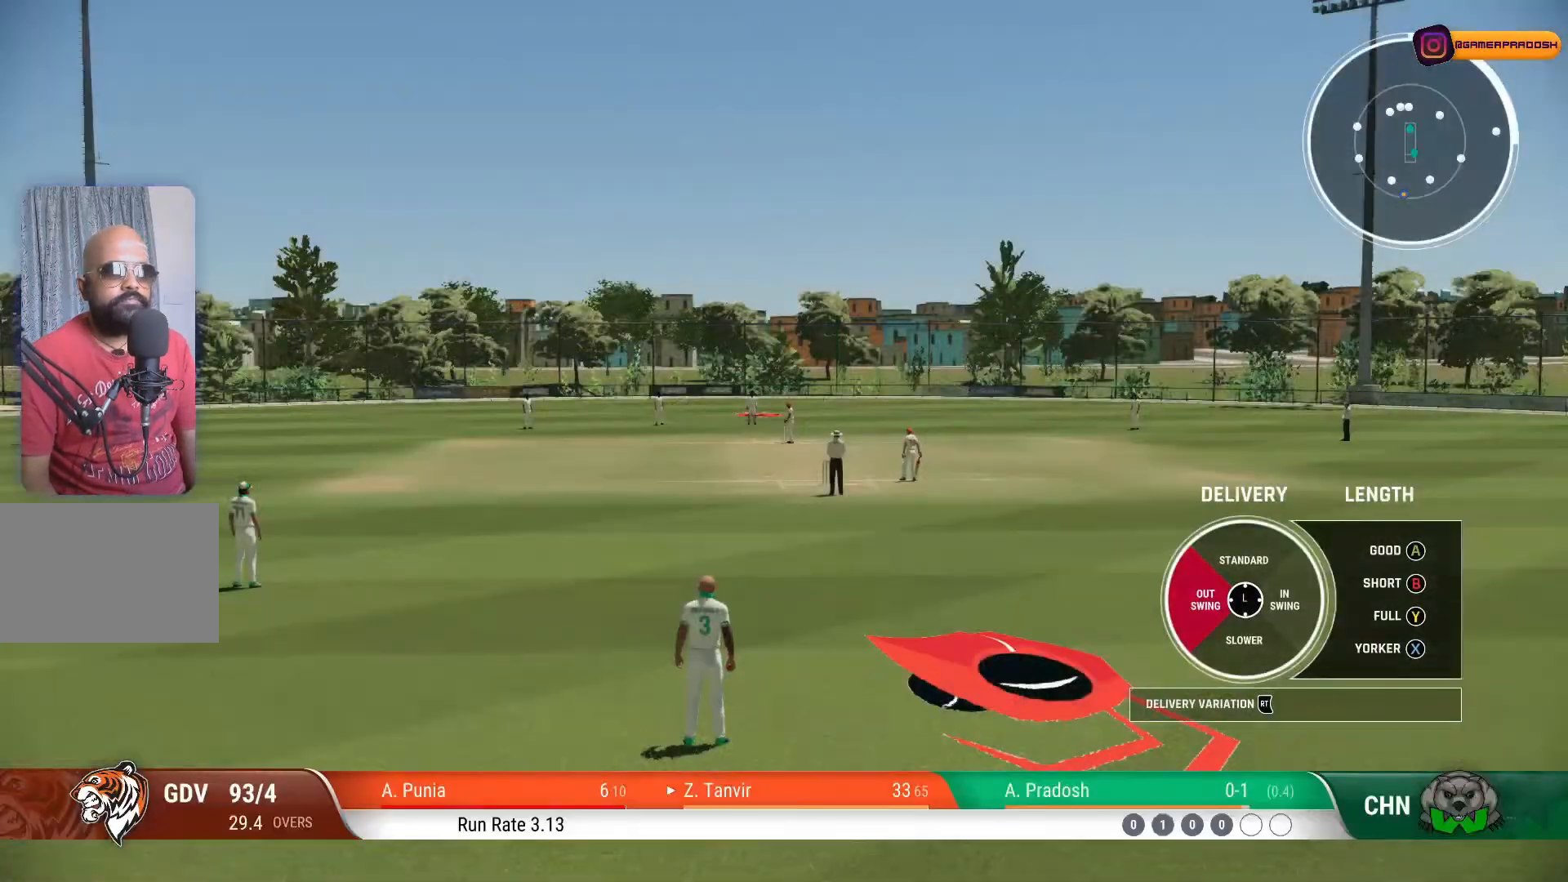
{"buttons": [], "left_stick": "left", "right_stick": "center", "events": []}
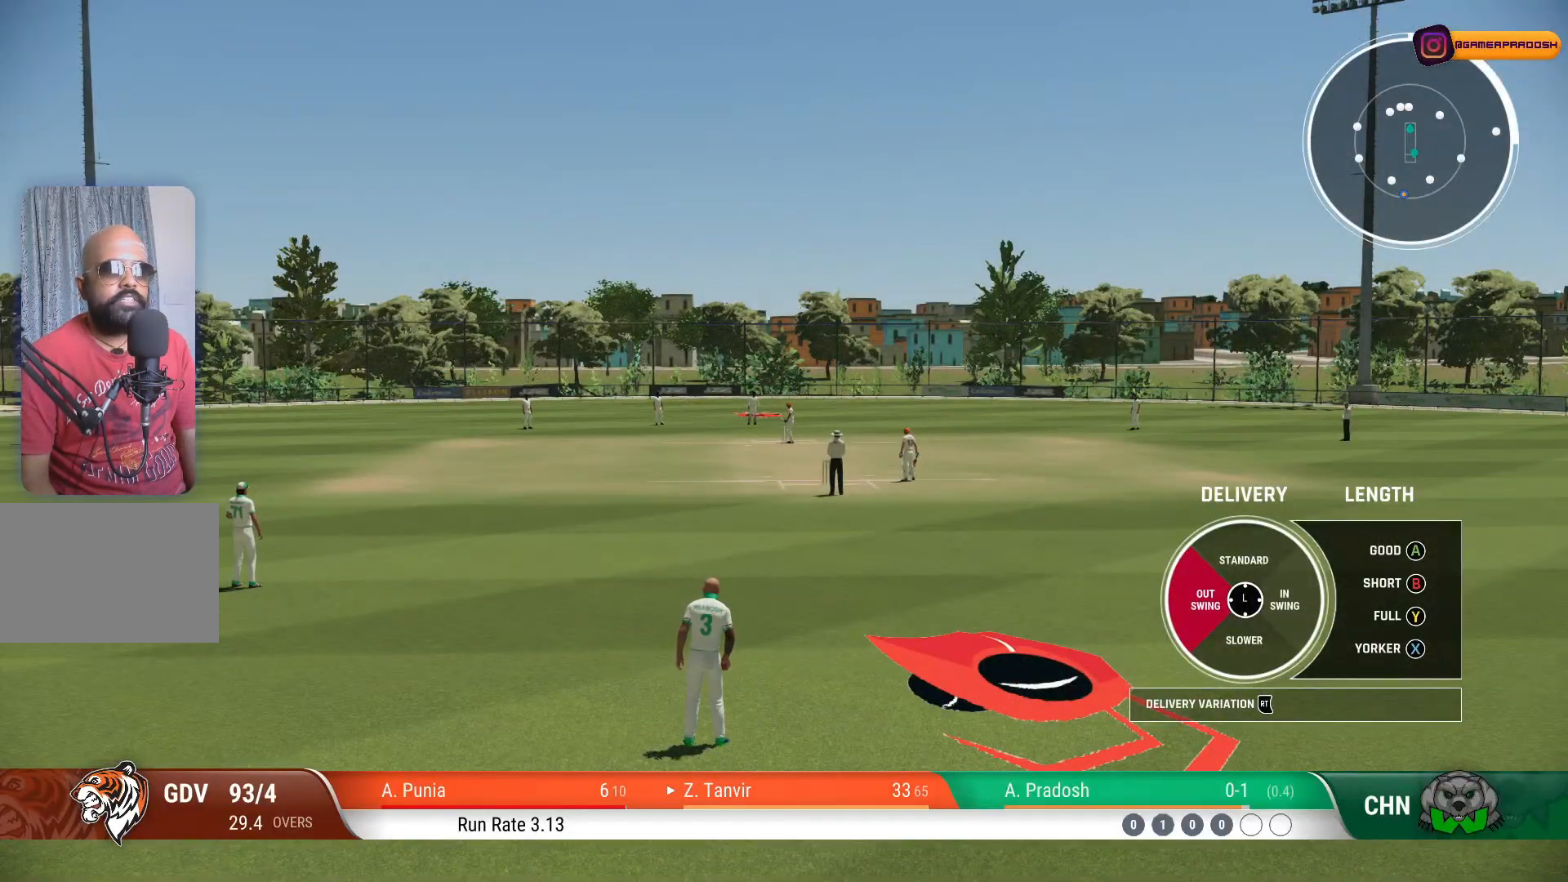
{"buttons": [], "left_stick": "down-left", "right_stick": "center", "events": [[417, "left_stick", "down-left"]]}
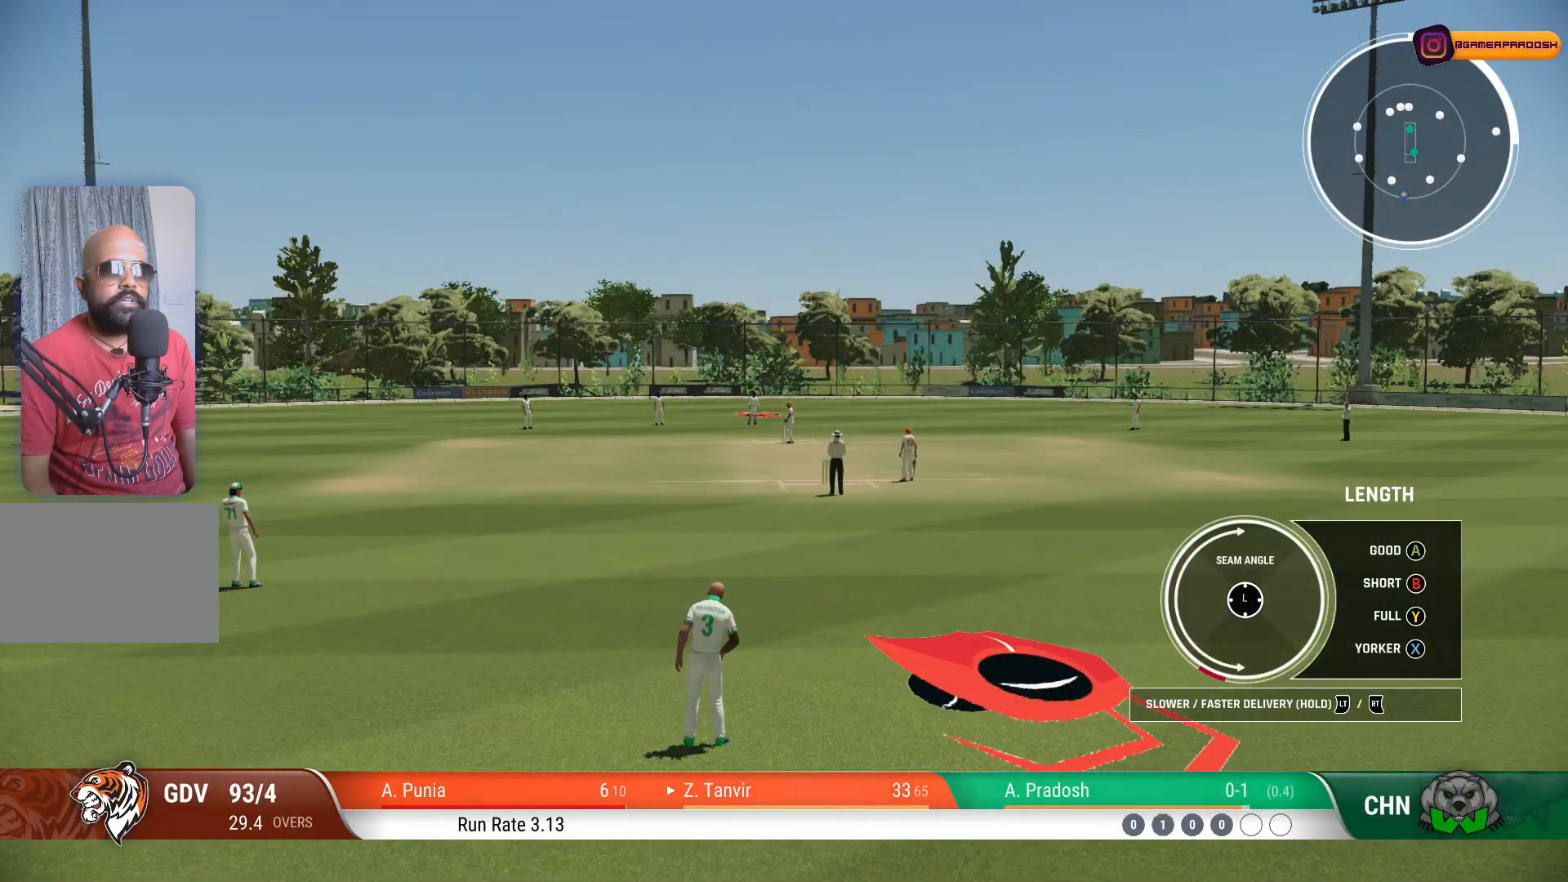
{"buttons": [], "left_stick": "up-left", "right_stick": "center", "events": [[167, "left_stick", "left"], [267, "left_stick", "up-left"]]}
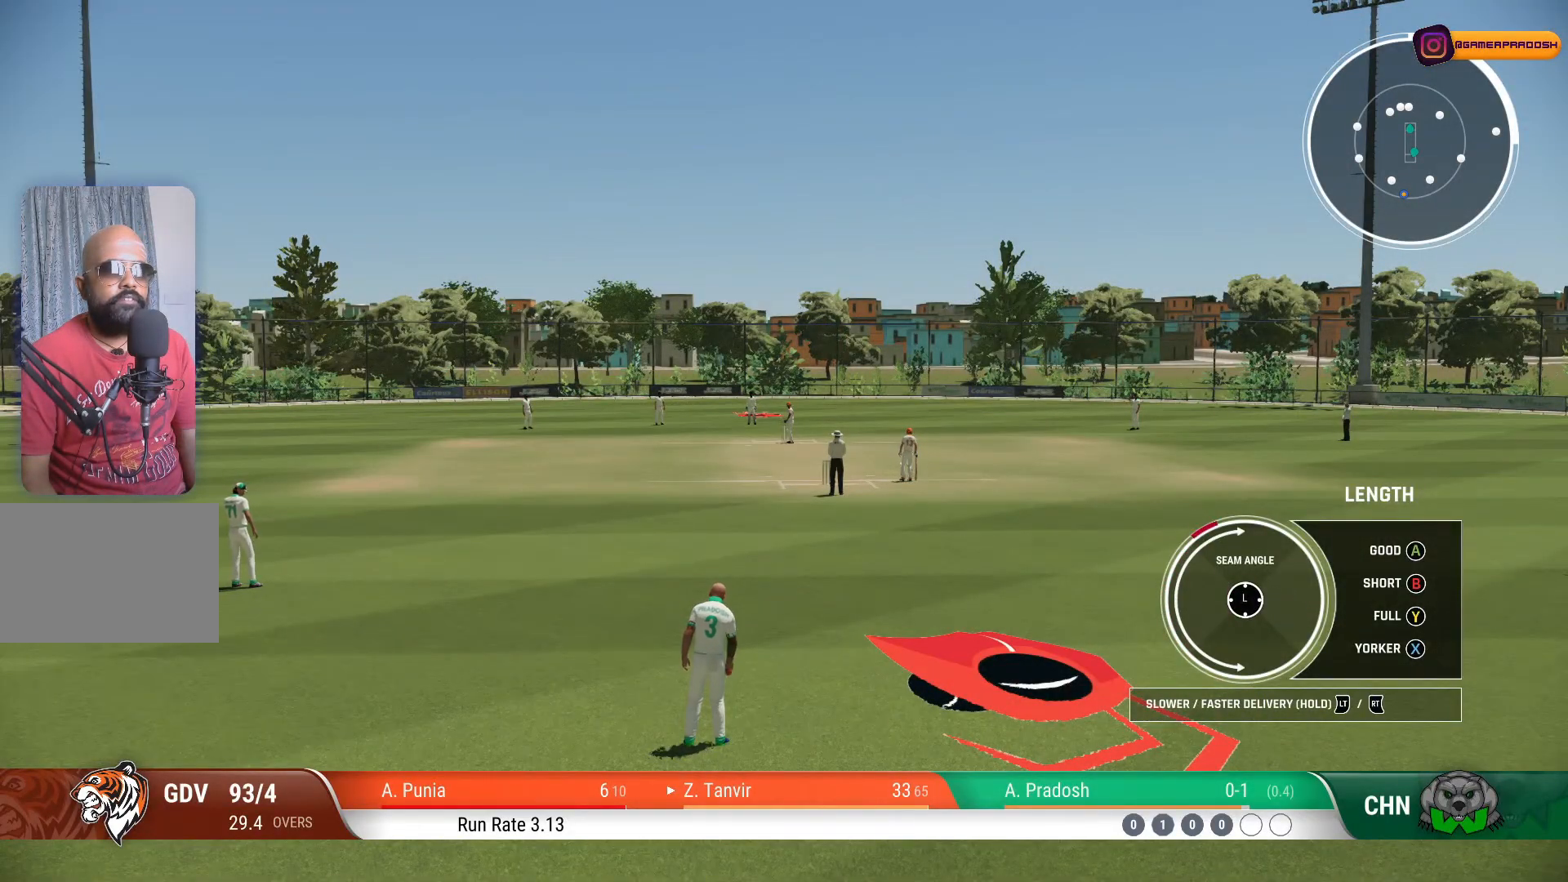
{"buttons": ["CROSS"], "left_stick": "up-left", "right_stick": "center", "events": [[183, "CROSS", "down"]]}
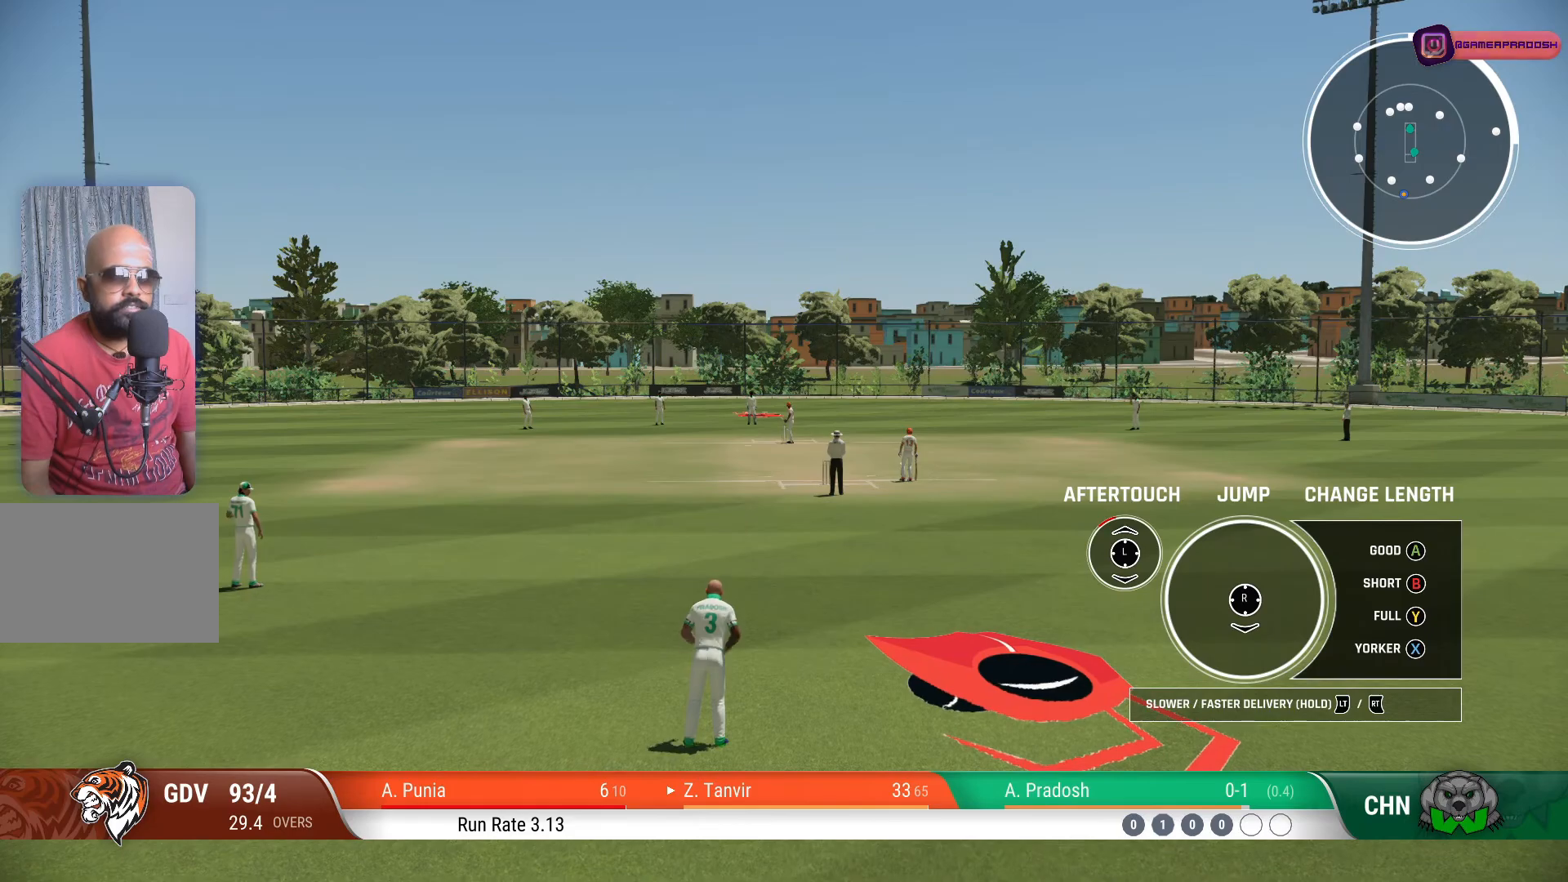
{"buttons": ["CROSS"], "left_stick": "up-left", "right_stick": "center", "events": []}
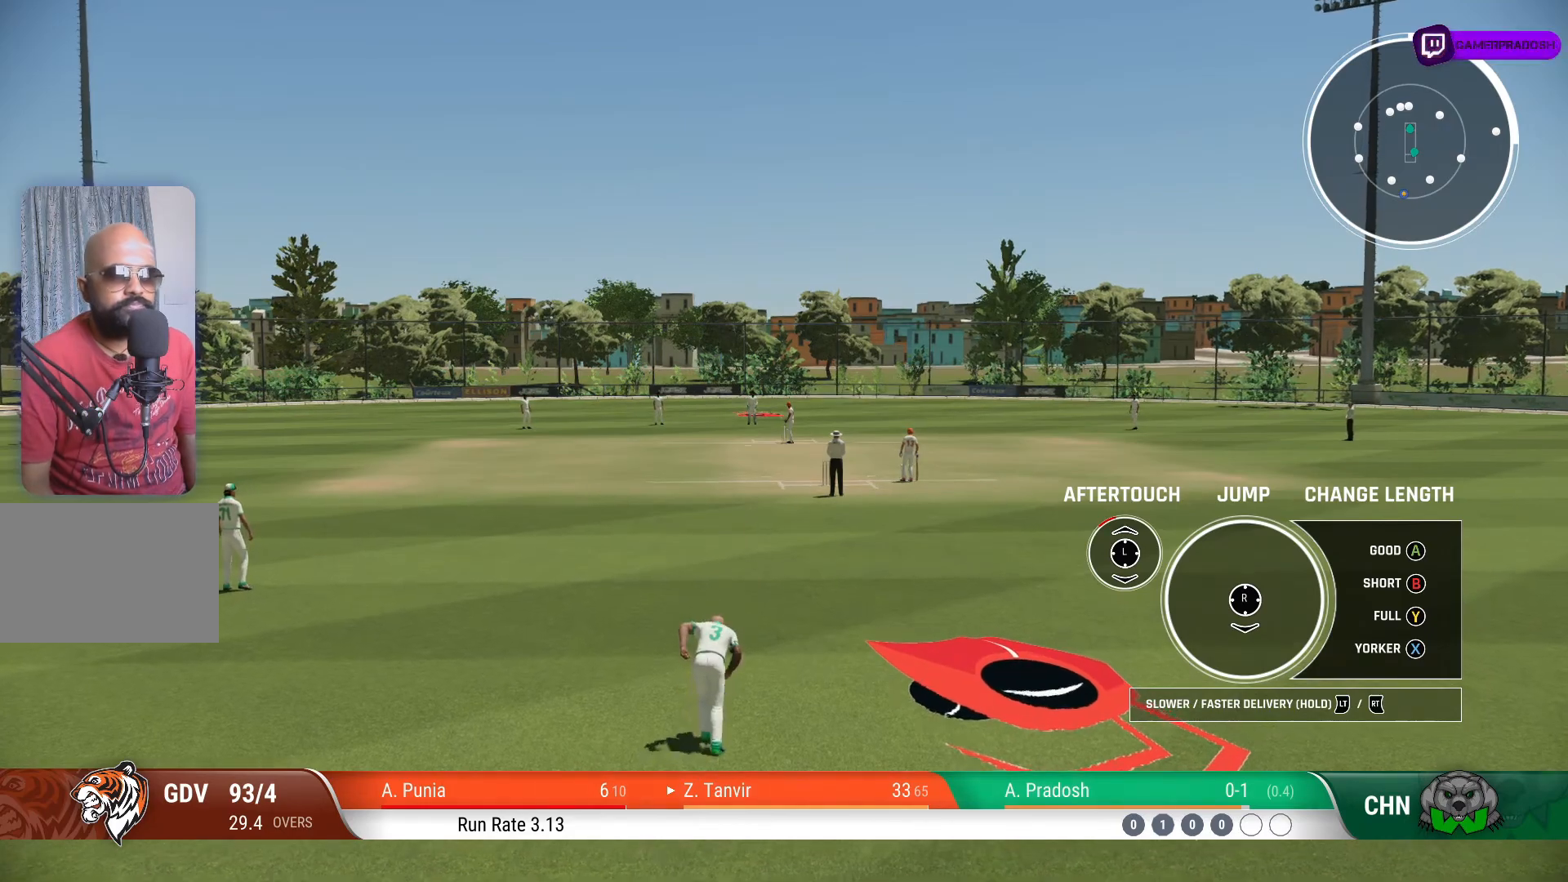
{"buttons": ["CROSS"], "left_stick": "up-left", "right_stick": "center", "events": []}
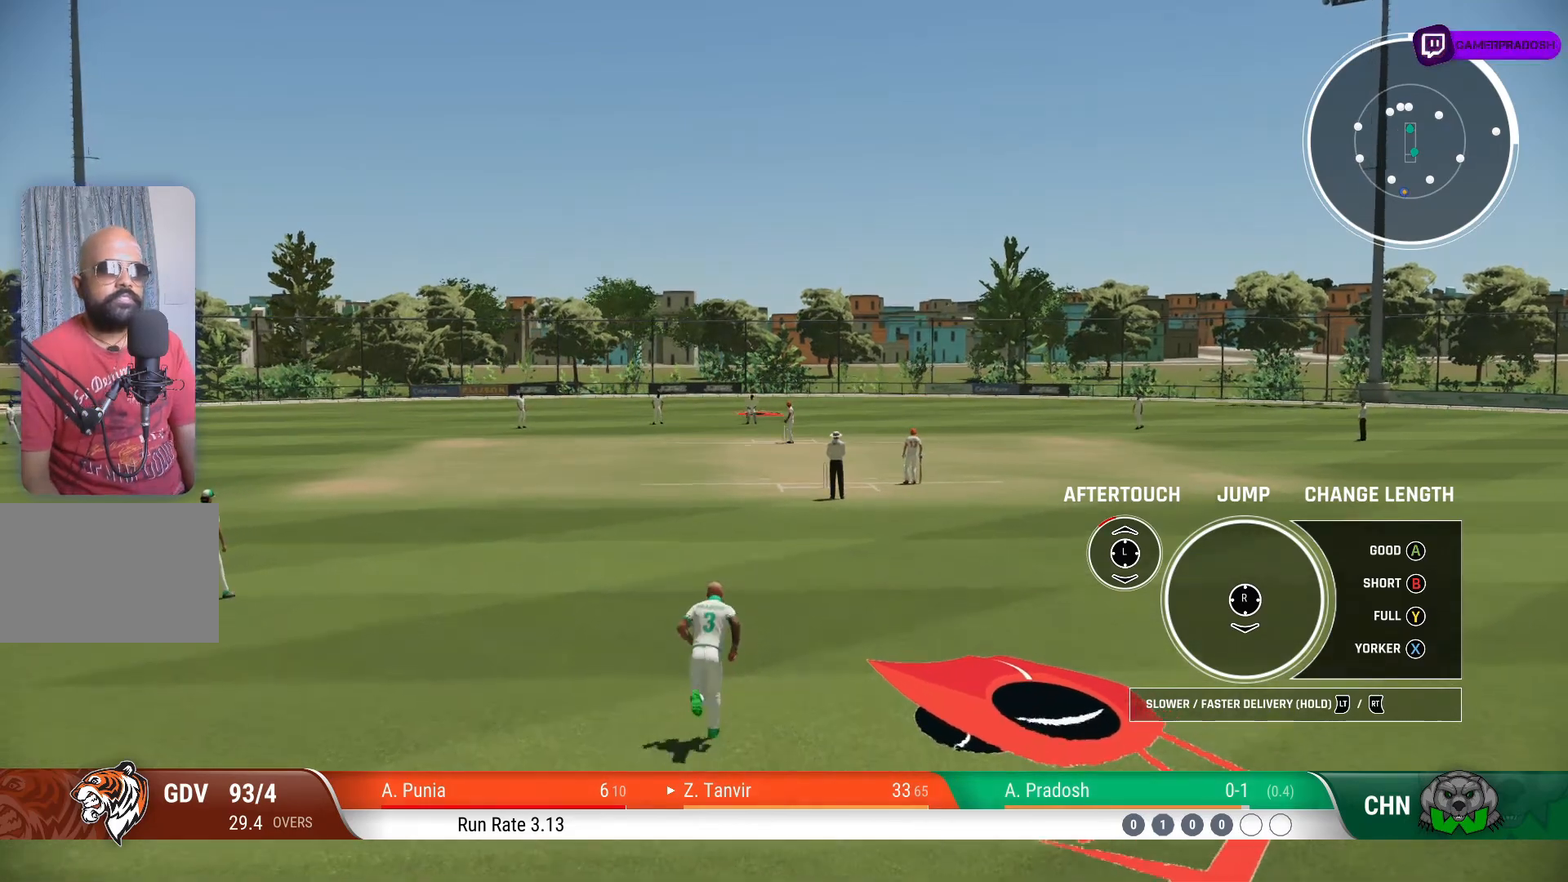
{"buttons": ["CROSS"], "left_stick": "up-left", "right_stick": "center", "events": []}
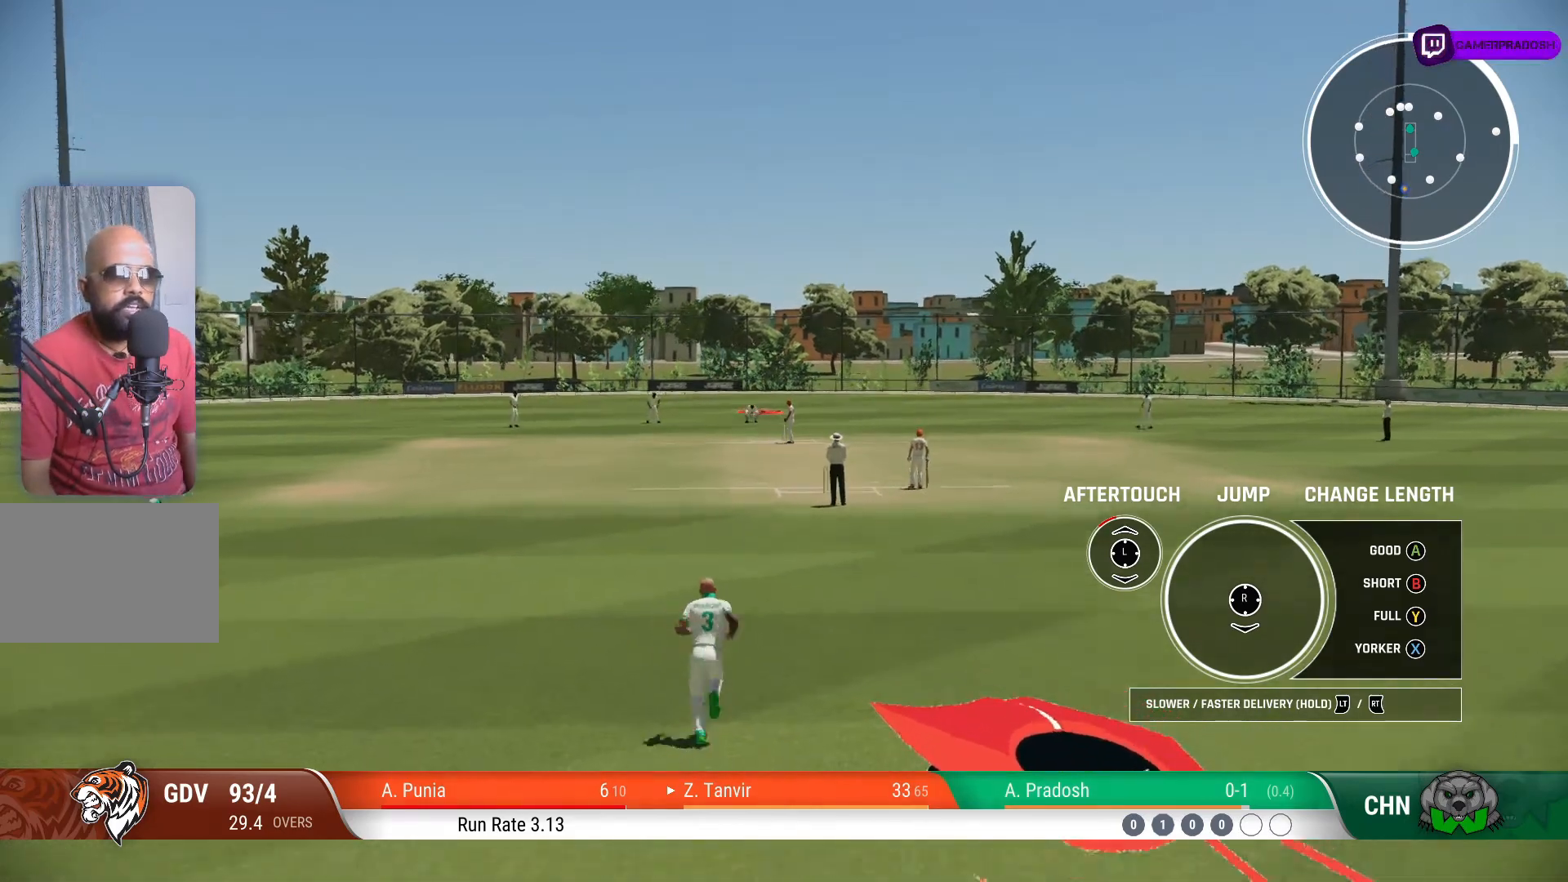
{"buttons": ["CROSS"], "left_stick": "up-left", "right_stick": "center", "events": []}
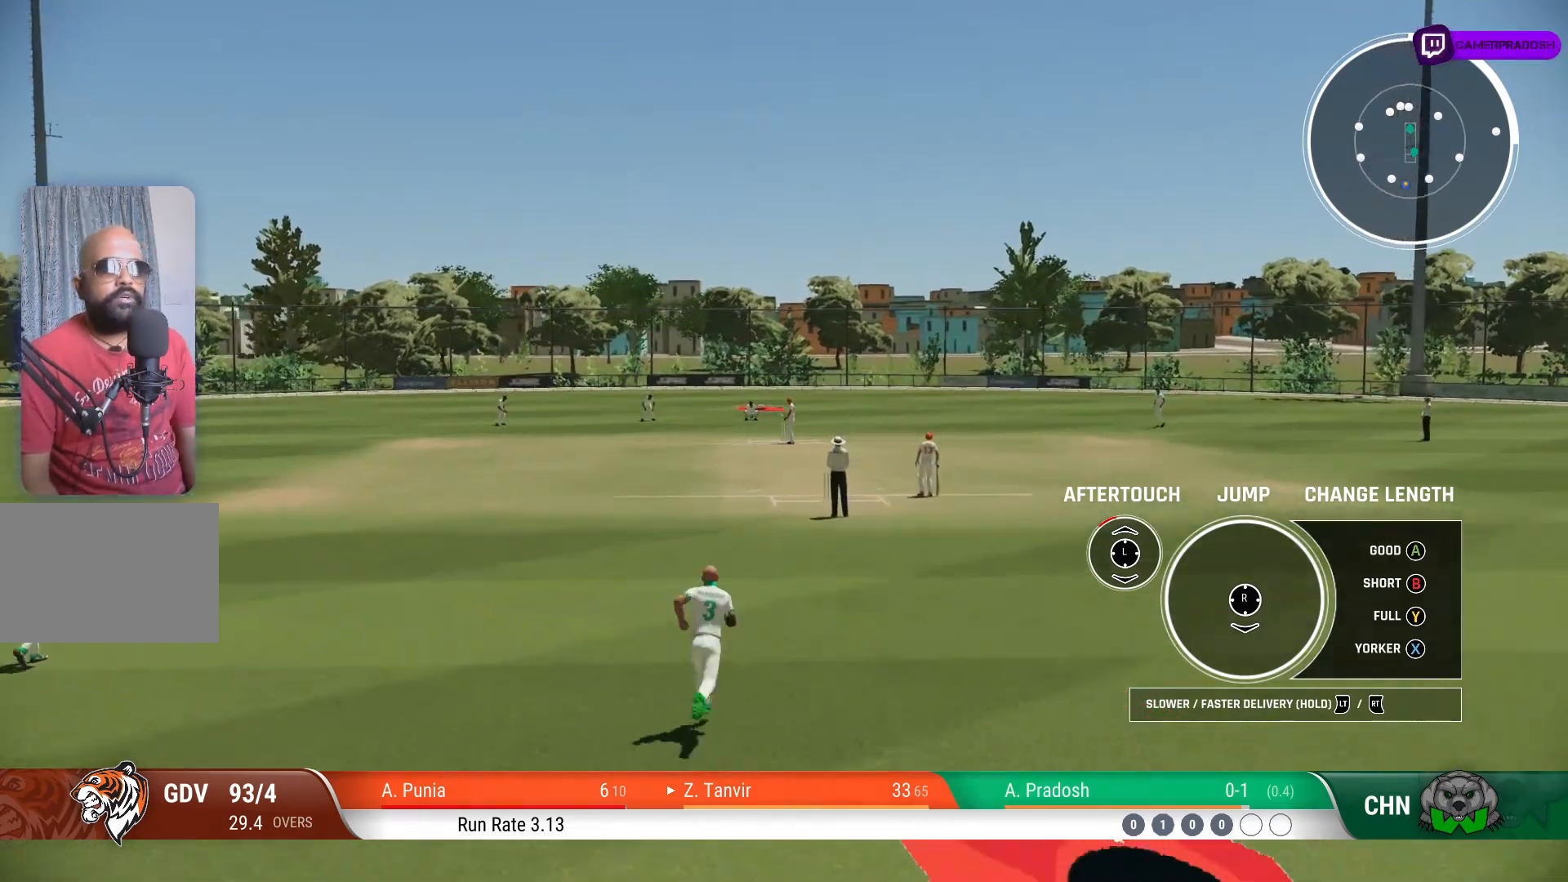
{"buttons": ["CROSS"], "left_stick": "up-left", "right_stick": "center", "events": []}
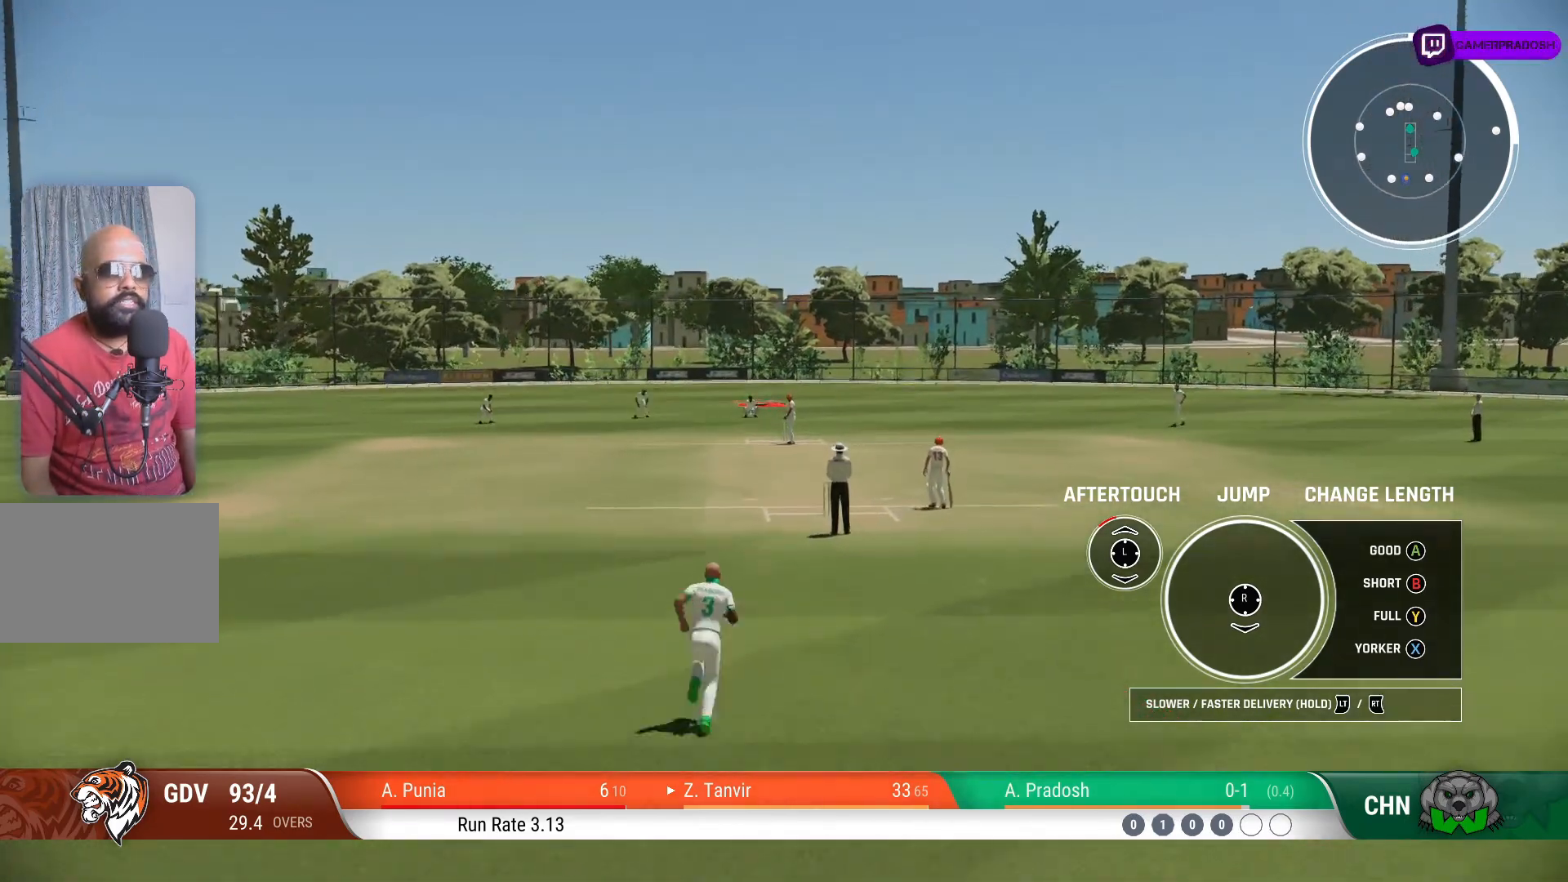
{"buttons": ["CROSS"], "left_stick": "up-left", "right_stick": "center", "events": []}
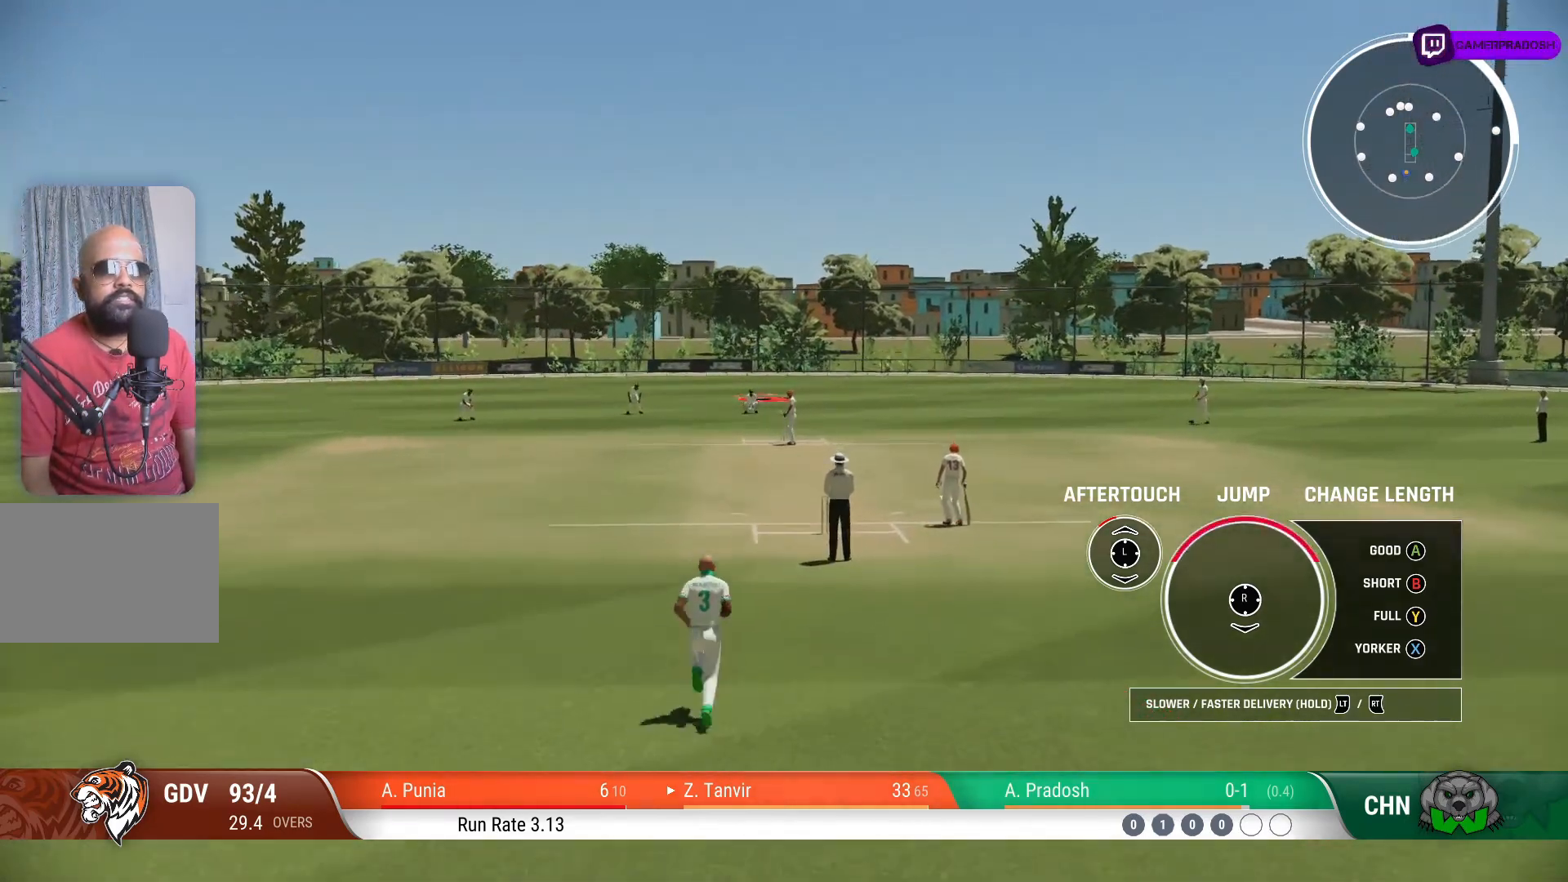
{"buttons": [], "left_stick": "up-left", "right_stick": "center", "events": [[433, "CROSS", "up"]]}
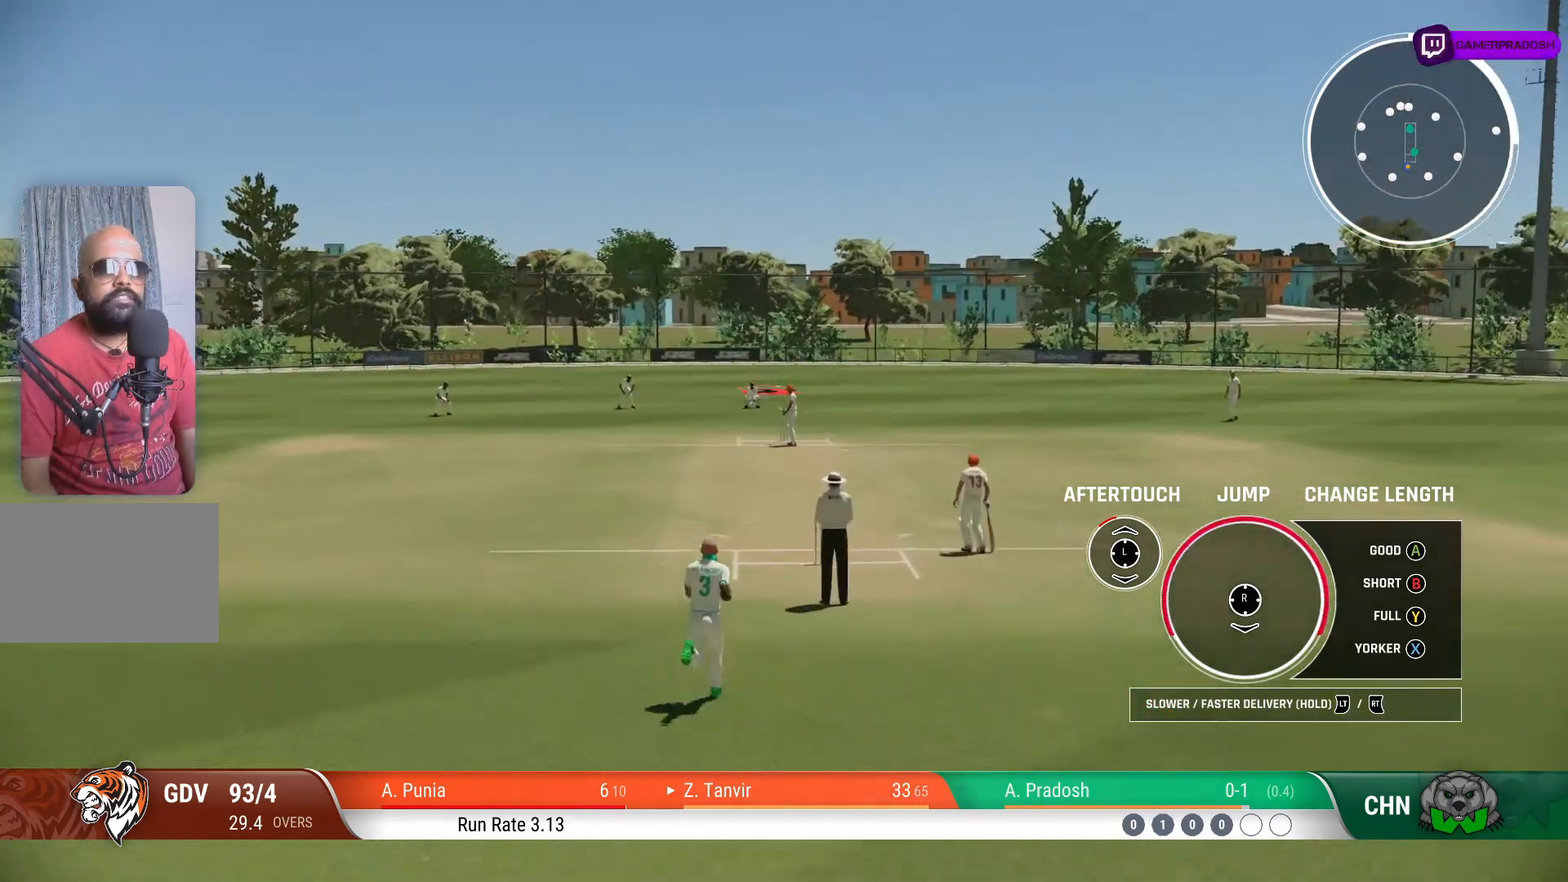
{"buttons": [], "left_stick": "up-left", "right_stick": "center", "events": [[267, "right_stick", "down"], [433, "right_stick", "center"]]}
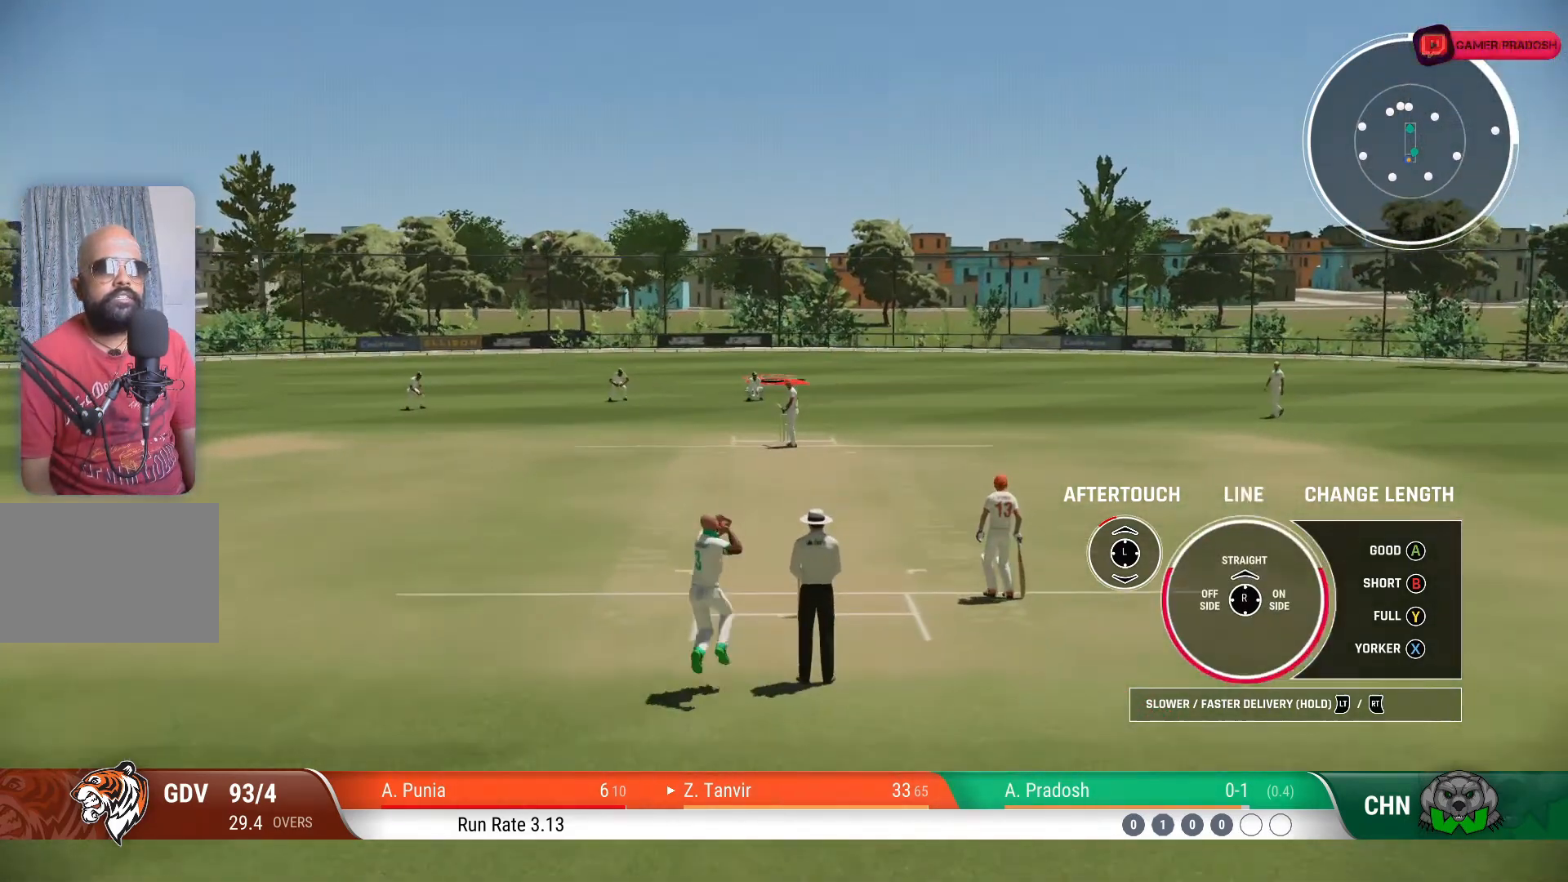
{"buttons": [], "left_stick": "up-left", "right_stick": "up", "events": [[433, "right_stick", "up"]]}
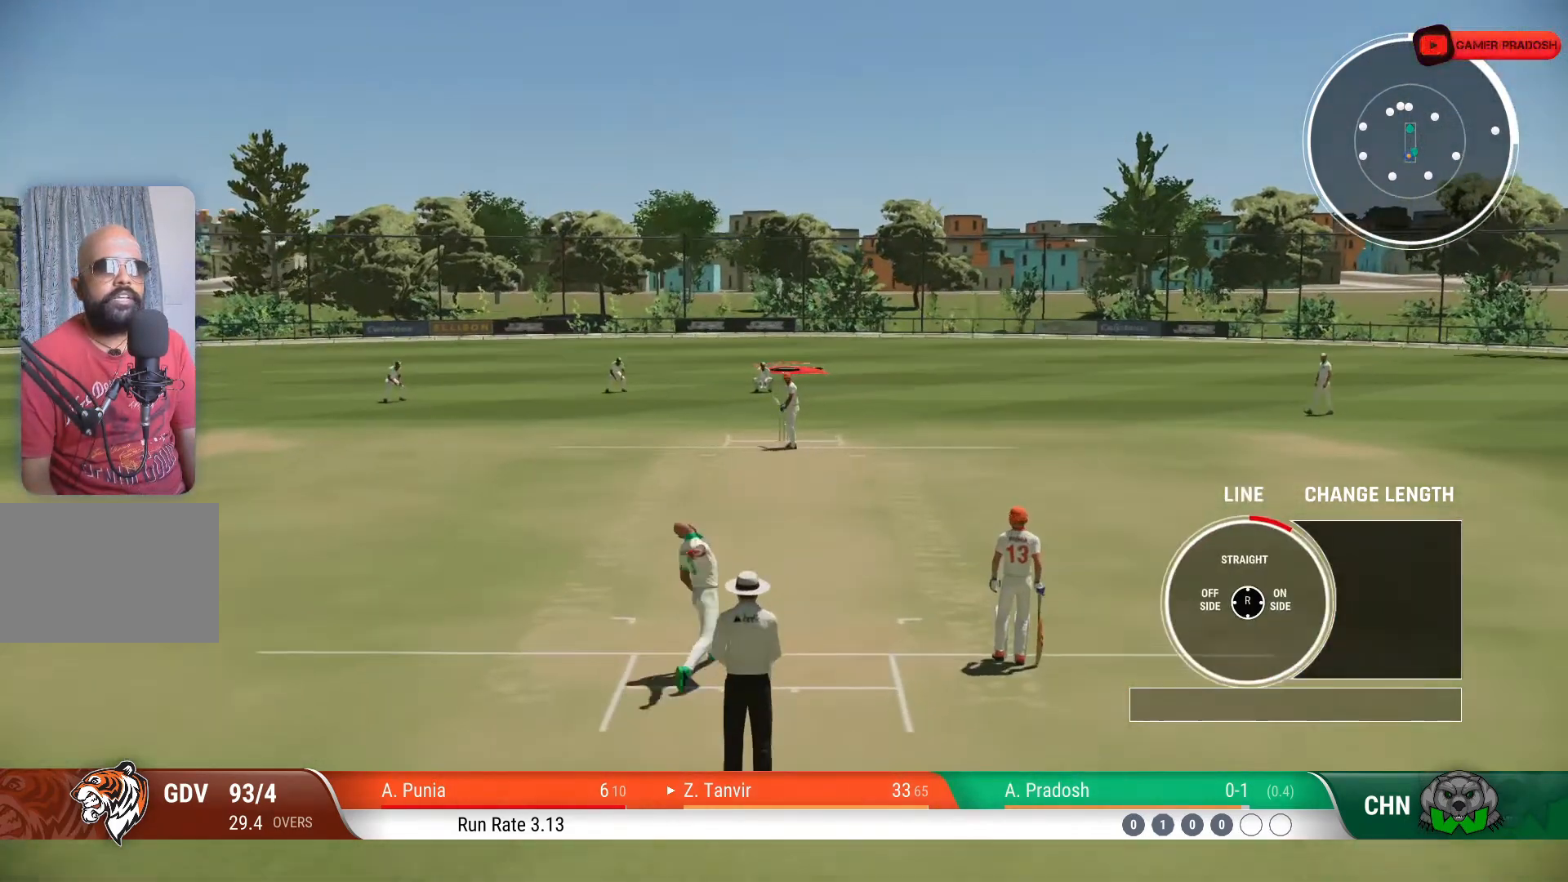
{"buttons": [], "left_stick": "up-left", "right_stick": "center", "events": [[83, "right_stick", "center"]]}
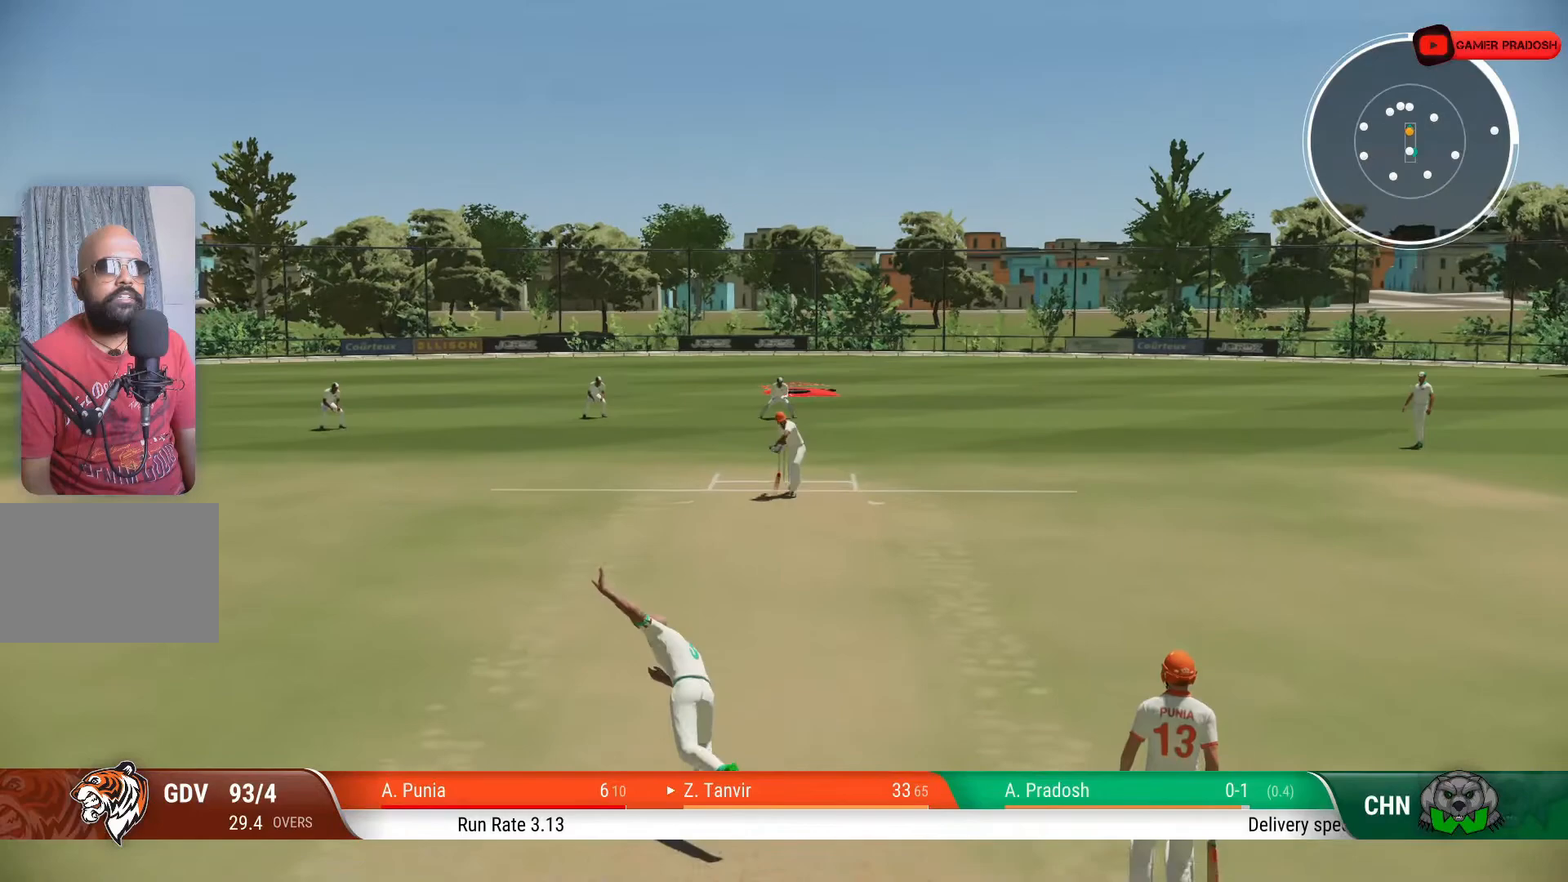
{"buttons": [], "left_stick": "up-left", "right_stick": "center", "events": []}
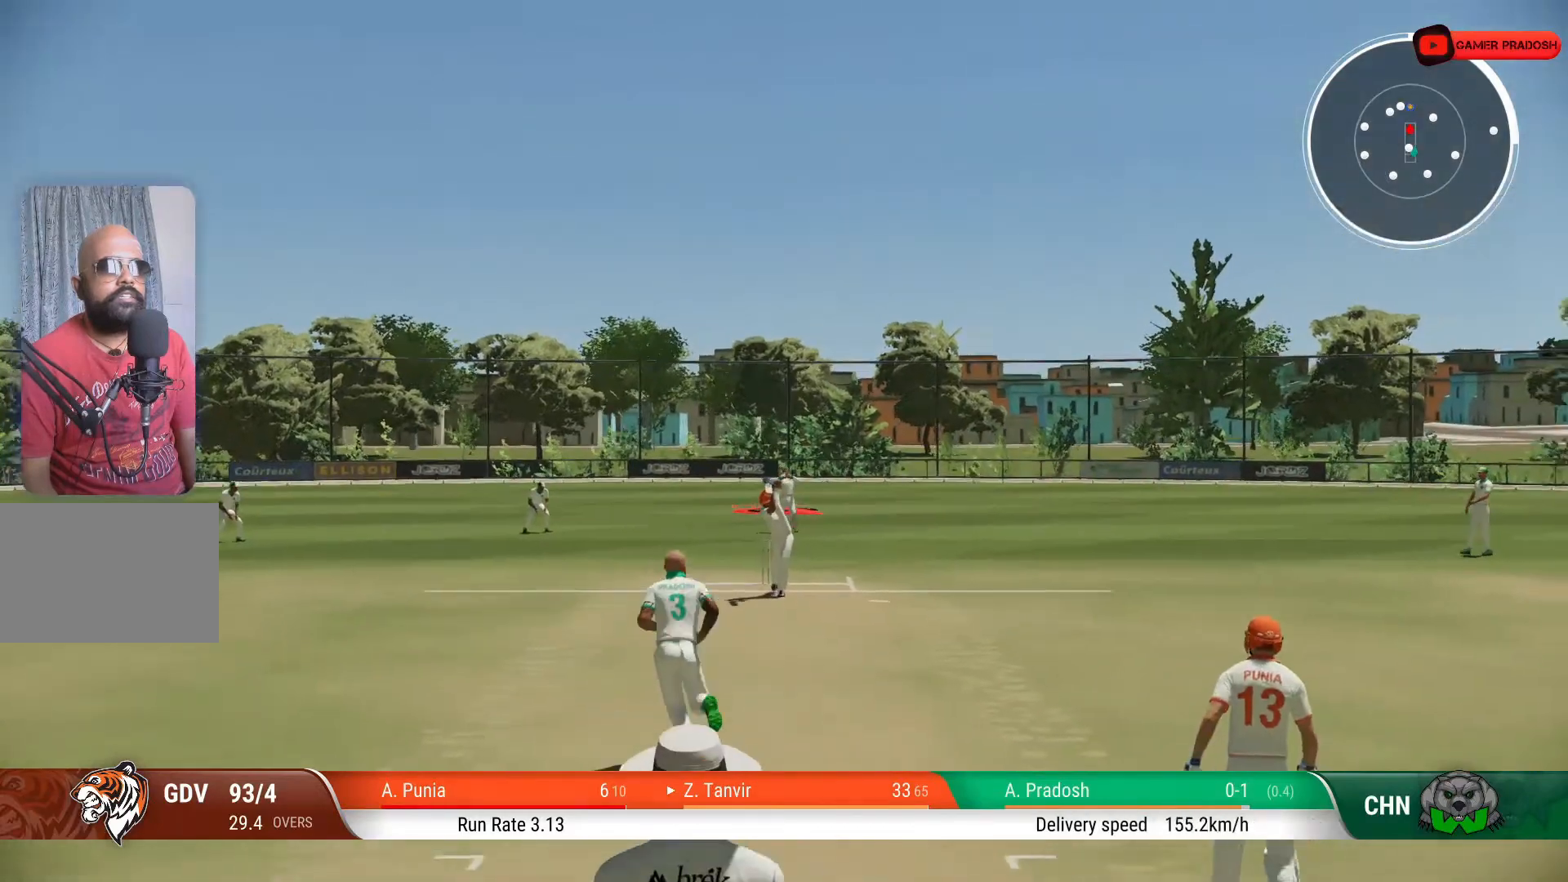
{"buttons": [], "left_stick": "center", "right_stick": "center", "events": [[33, "left_stick", "center"], [283, "DPAD_UP", "down"], [433, "DPAD_UP", "up"]]}